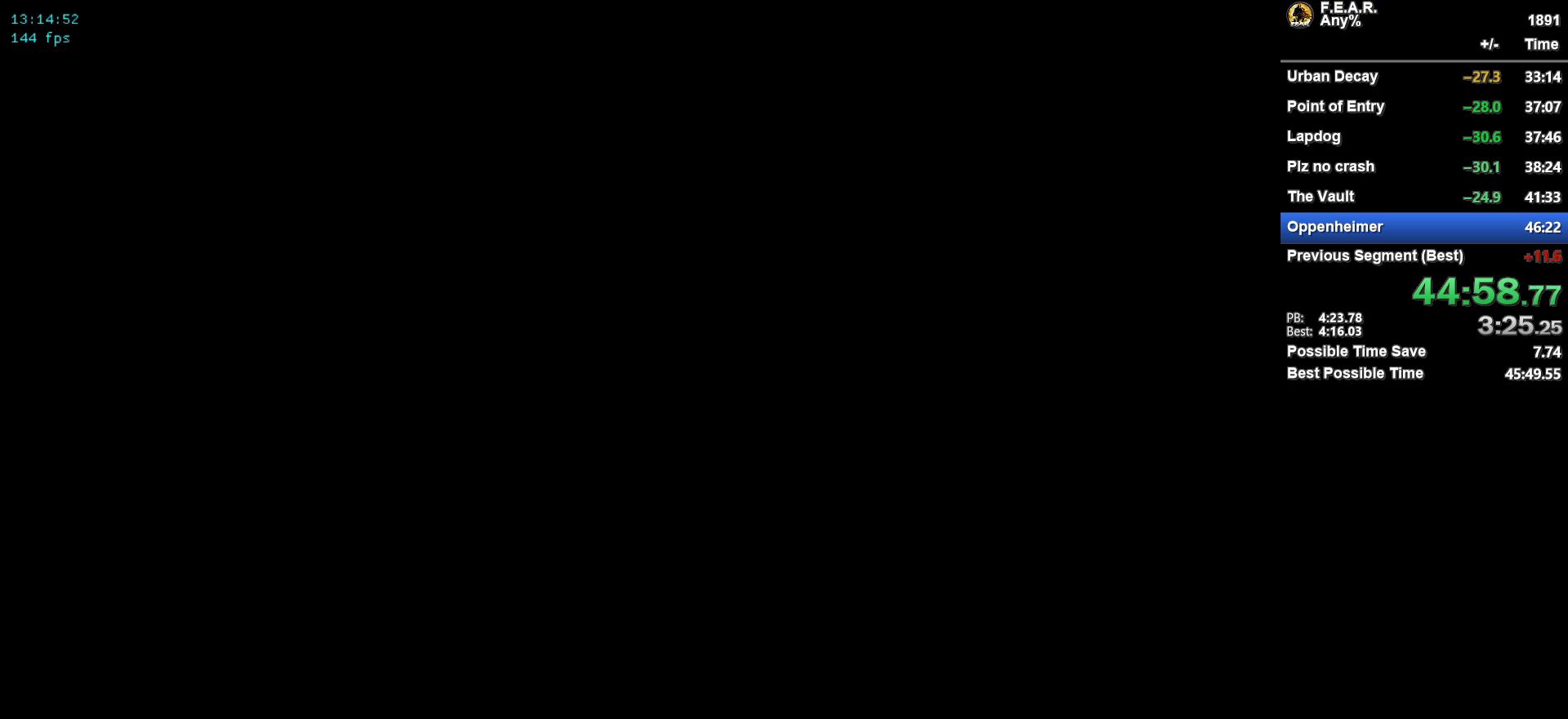
Gameplay with keyboard and mouse; each line is a JSON object with the keys and mouse buttons held at the frame after it. "events" lists presses ("down") and releases ("up") of "1", "2", "3", "4", "5", "a", "c", "ctrl", "d", "e", "escape", "f", "f5", "f9", "g", "q", "r", "s", "shift", "space", "v", "w", "x", "z", "mouse_left", "mouse_wheel" and "mouse_right" between this image and that frame as [ms after this image, input, new state], when the widget could be followed in between. "mouse_left", "mouse_wheel", "mouse_right" = the "left", "wheel", "right" buttons of the "mouse" list. No other keys are recorded. "wheel" means that the mouse wheel is clicked or scrolled. Mouse movement is not recorded.
{"keys": ["w"], "mouse": [], "events": [[367, "w", "down"]]}
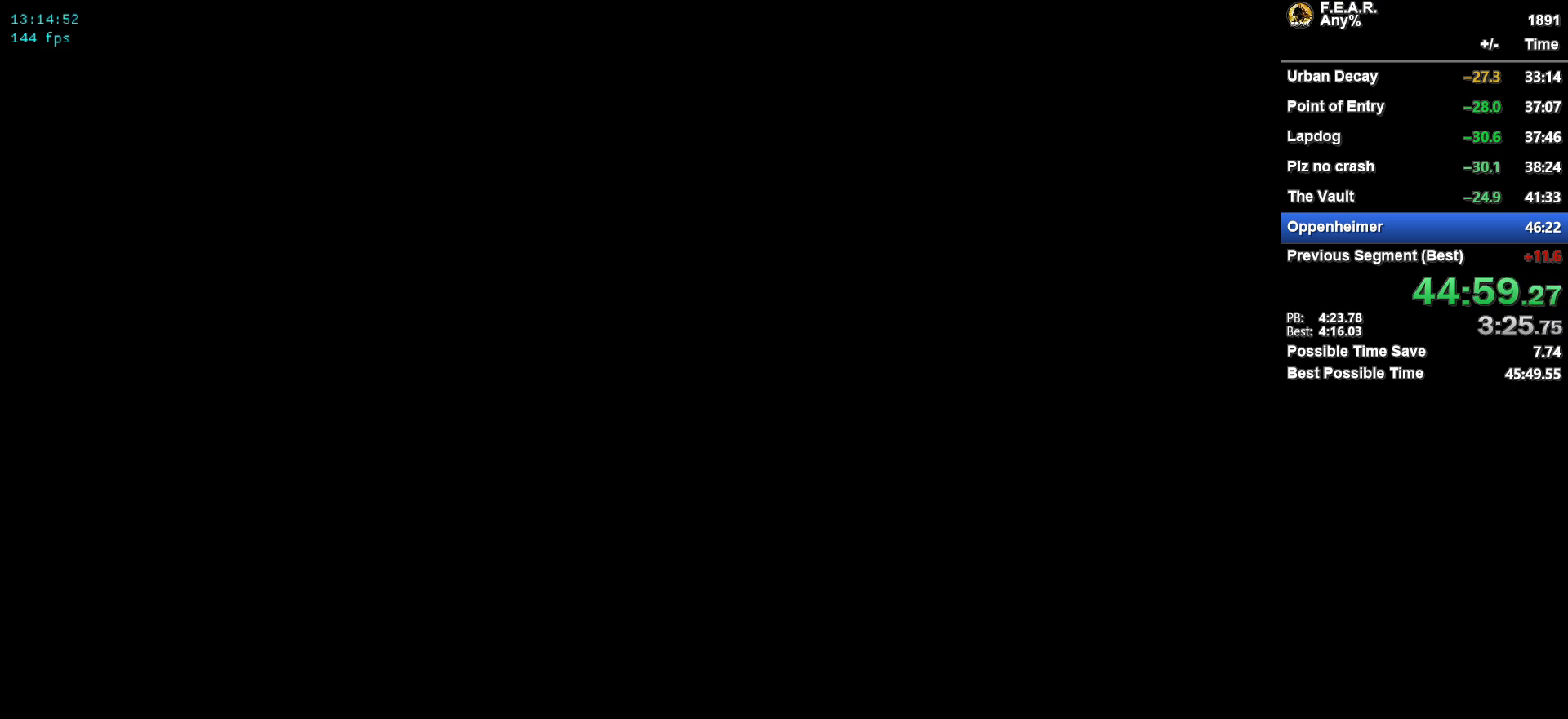
{"keys": ["w"], "mouse": [], "events": []}
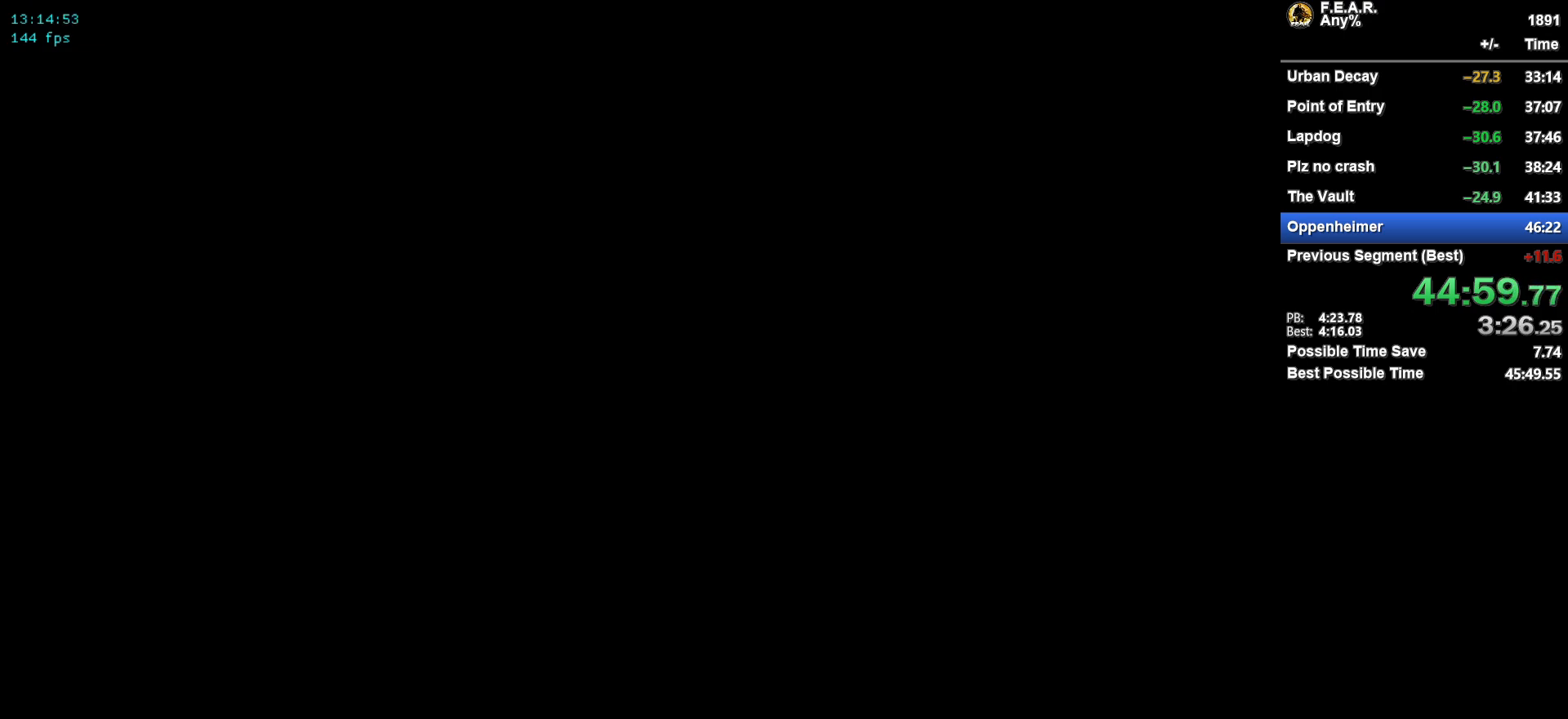
{"keys": ["w"], "mouse": [], "events": []}
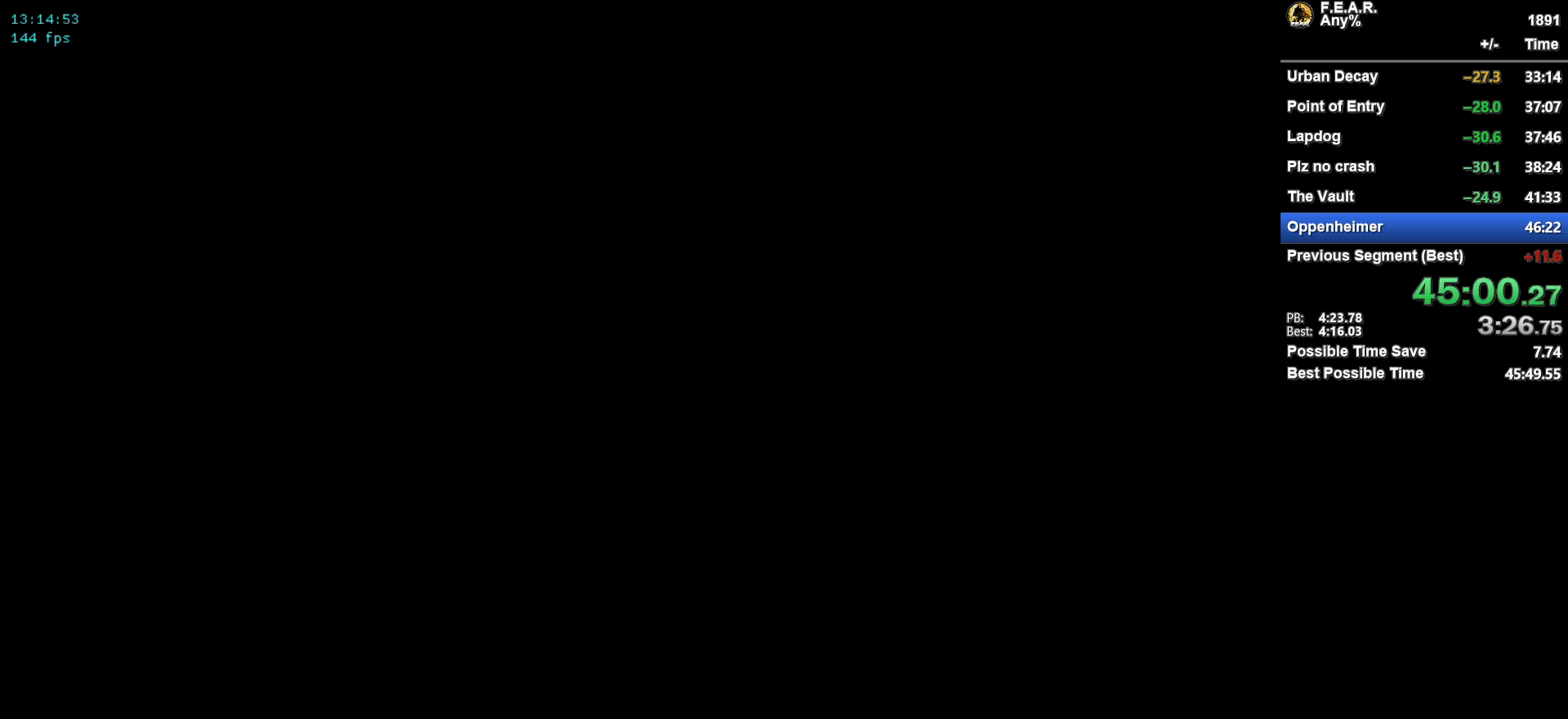
{"keys": ["w"], "mouse": [], "events": []}
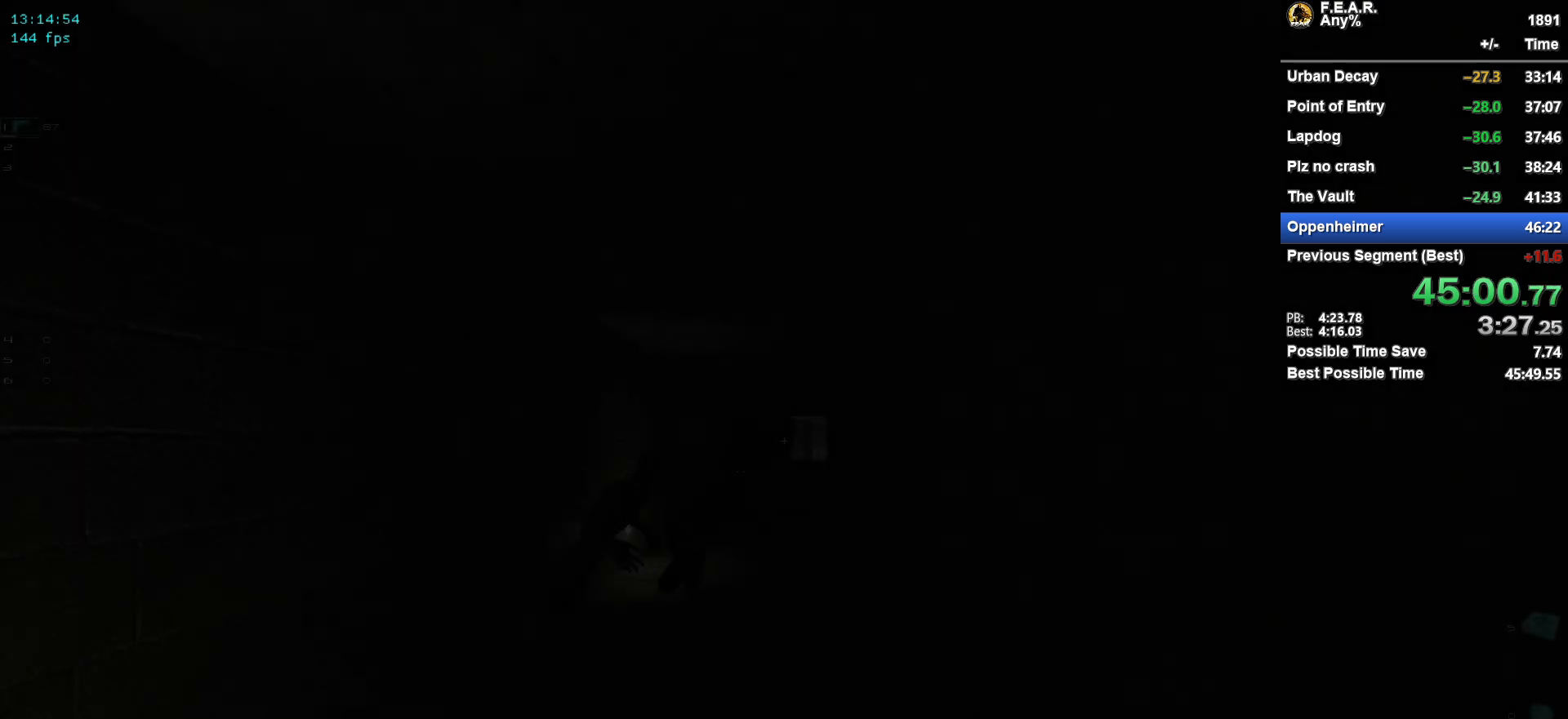
{"keys": ["w"], "mouse": [], "events": []}
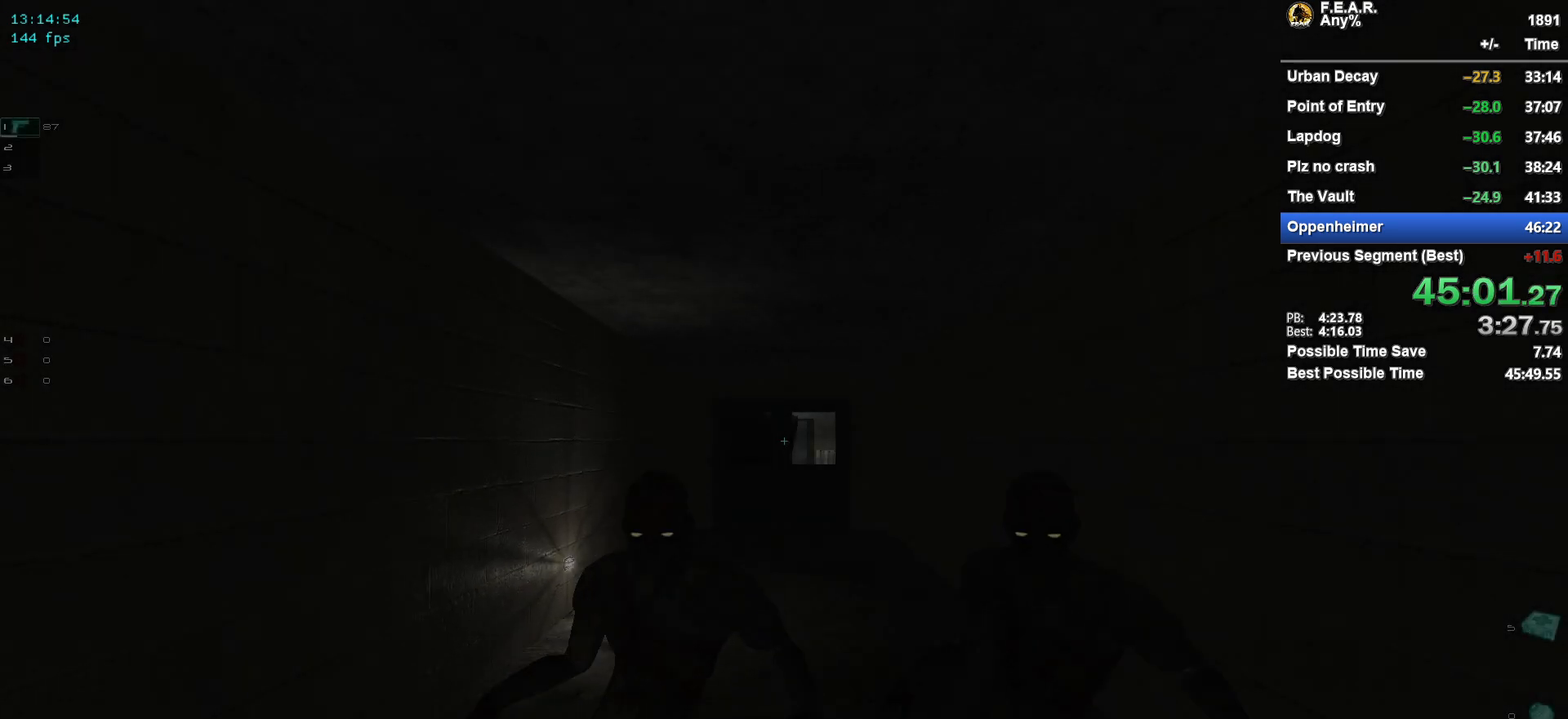
{"keys": ["w"], "mouse": [], "events": []}
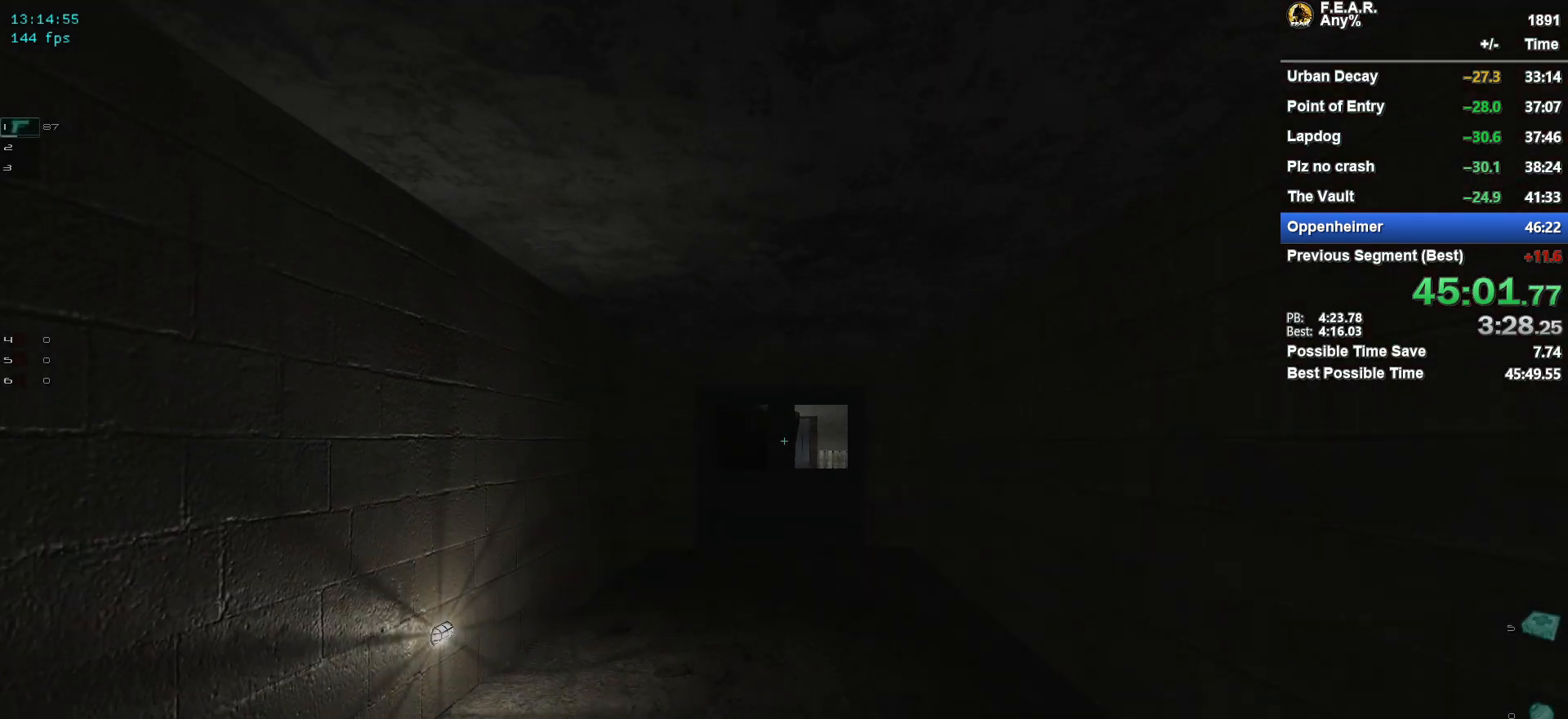
{"keys": ["w"], "mouse": [], "events": []}
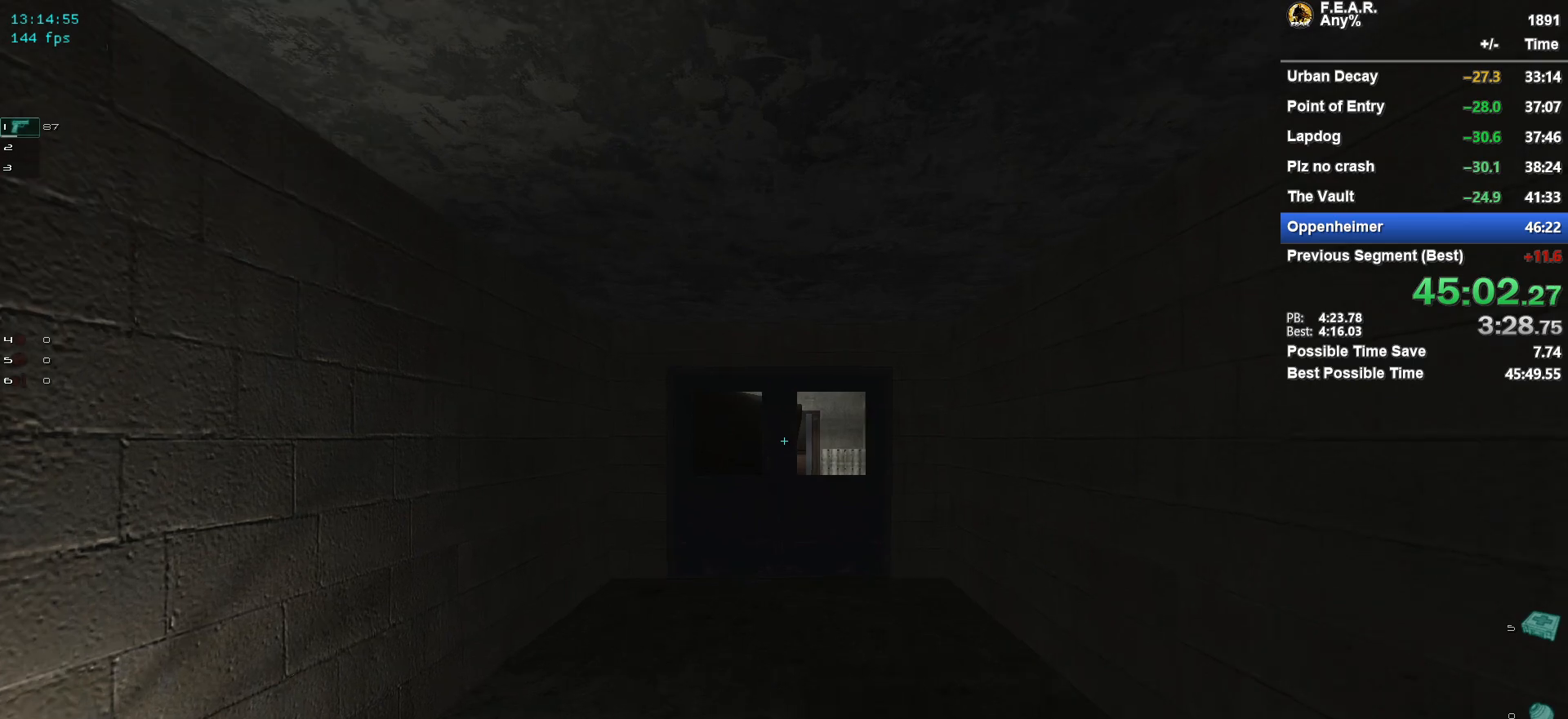
{"keys": ["w"], "mouse": [], "events": []}
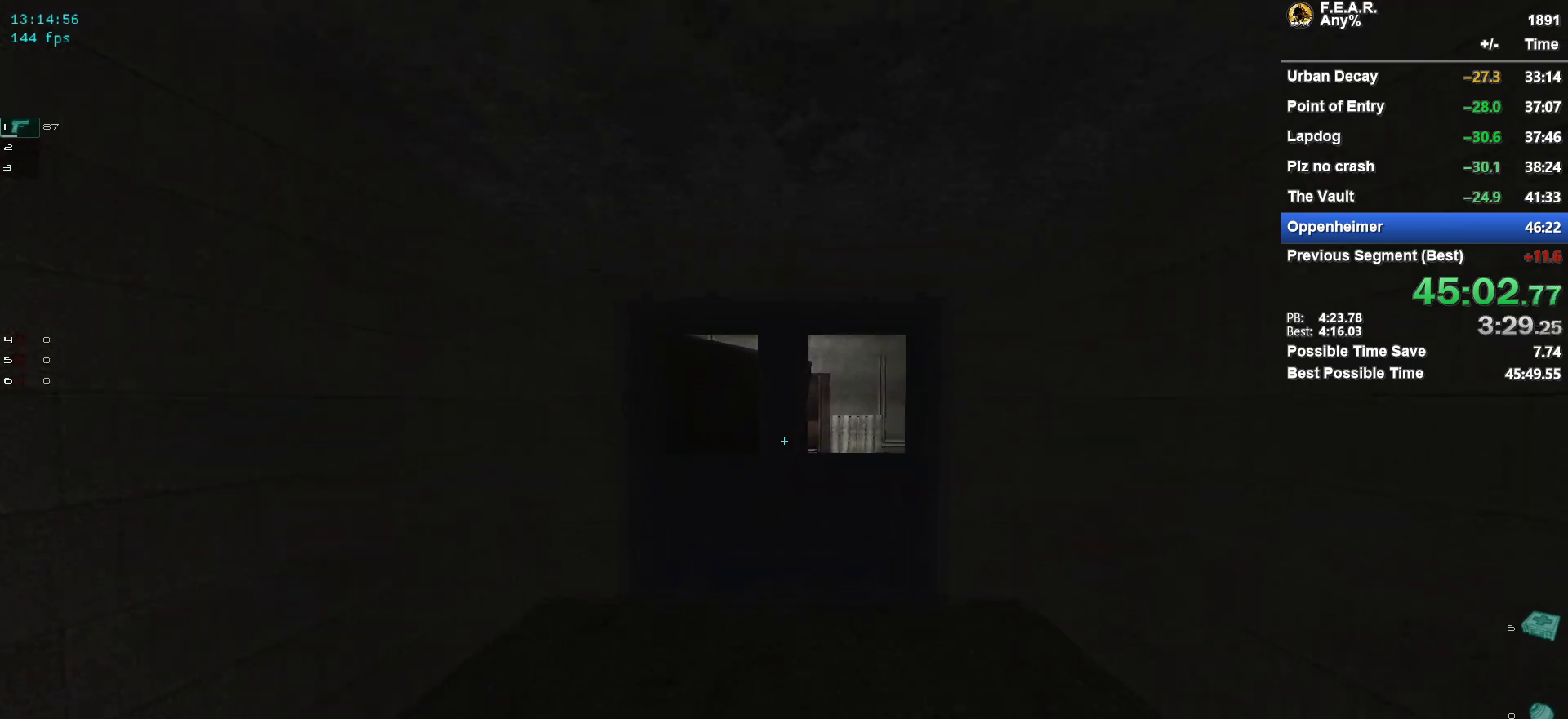
{"keys": ["w"], "mouse": [], "events": []}
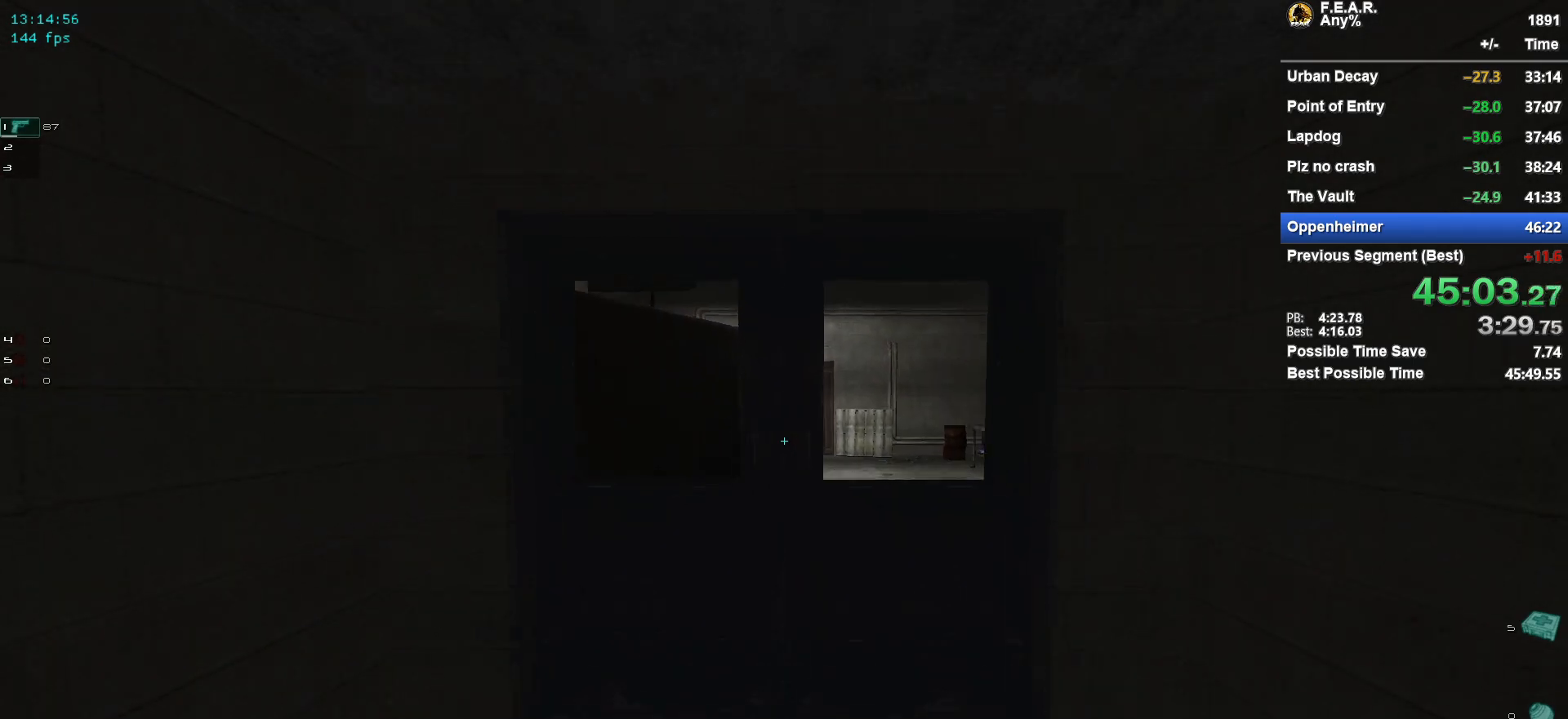
{"keys": ["f", "w"], "mouse": [], "events": [[417, "f", "down"]]}
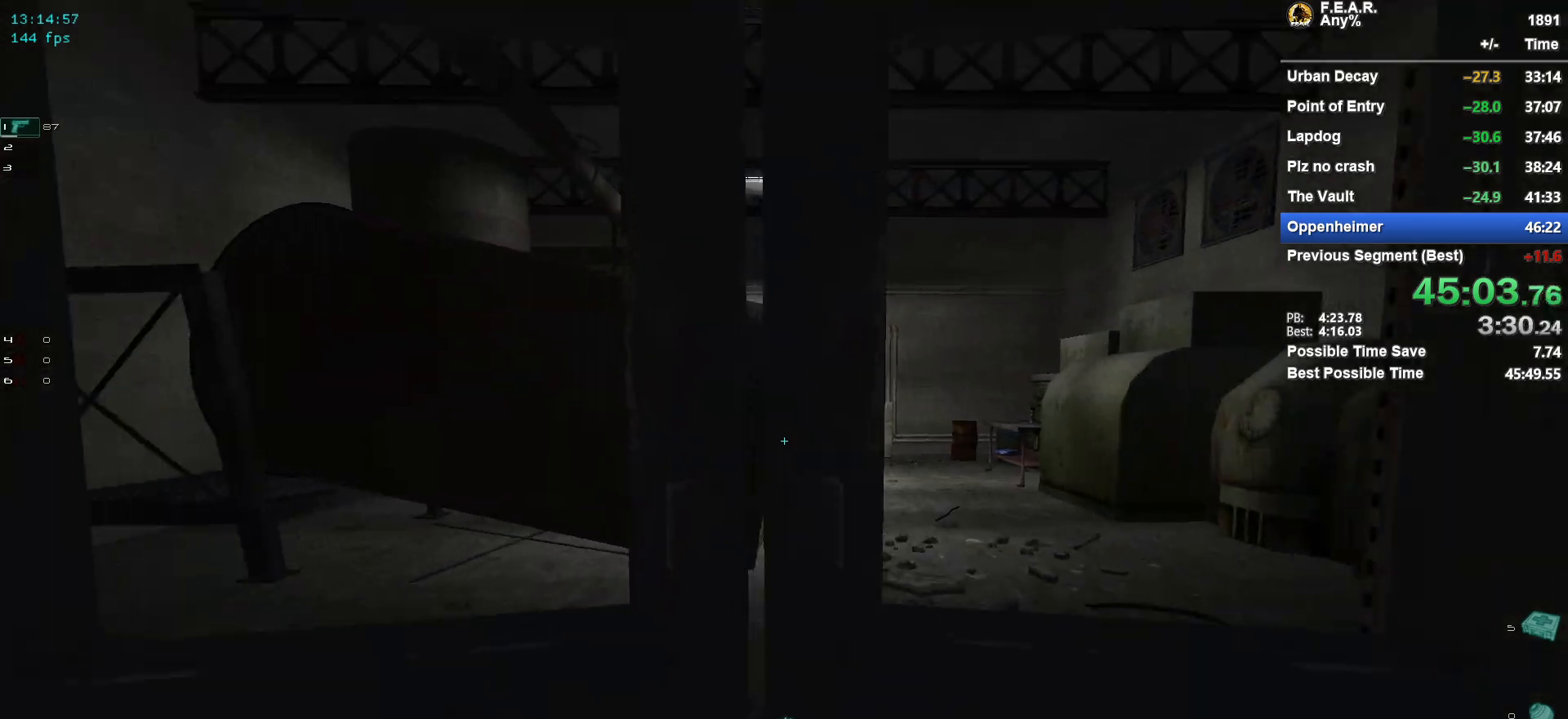
{"keys": ["w"], "mouse": [], "events": [[117, "f", "up"]]}
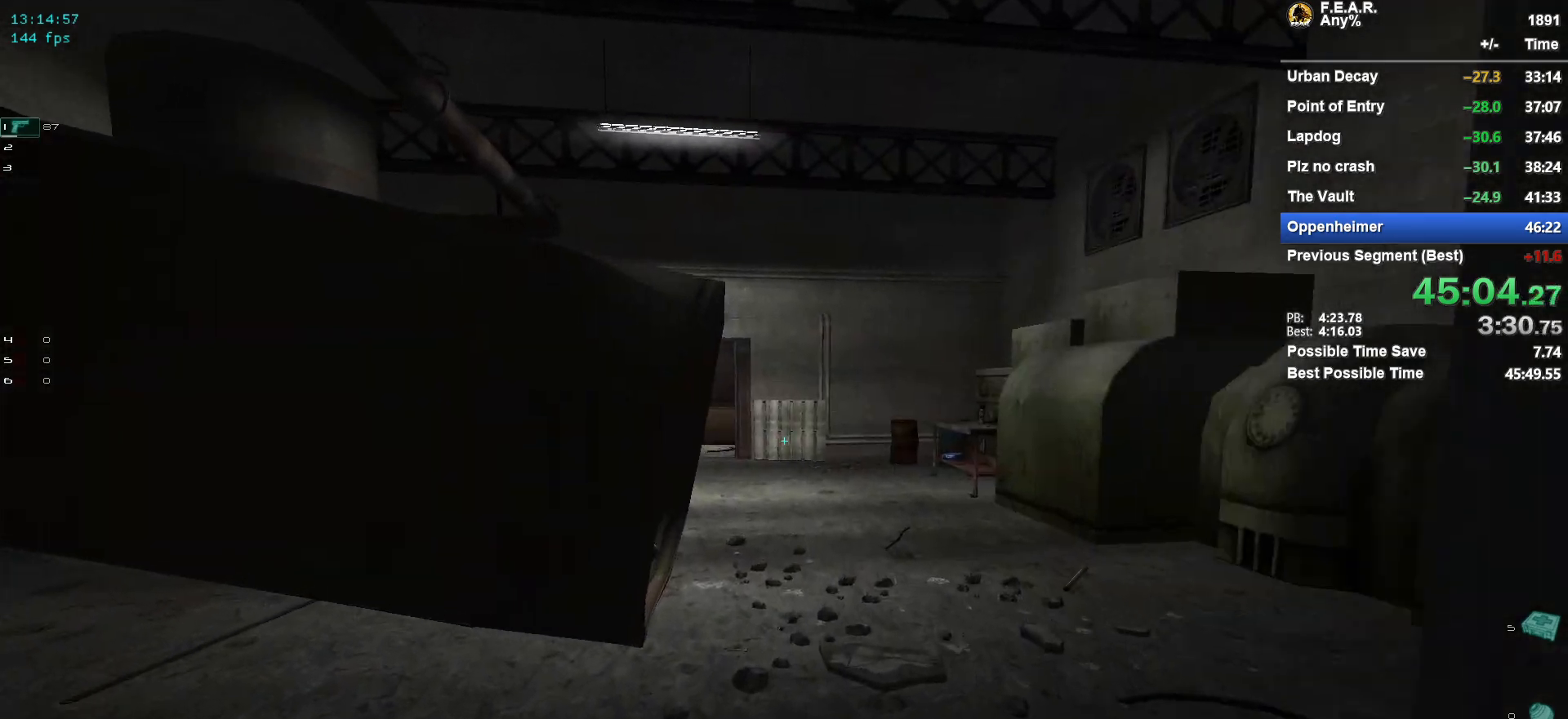
{"keys": ["w"], "mouse": [], "events": []}
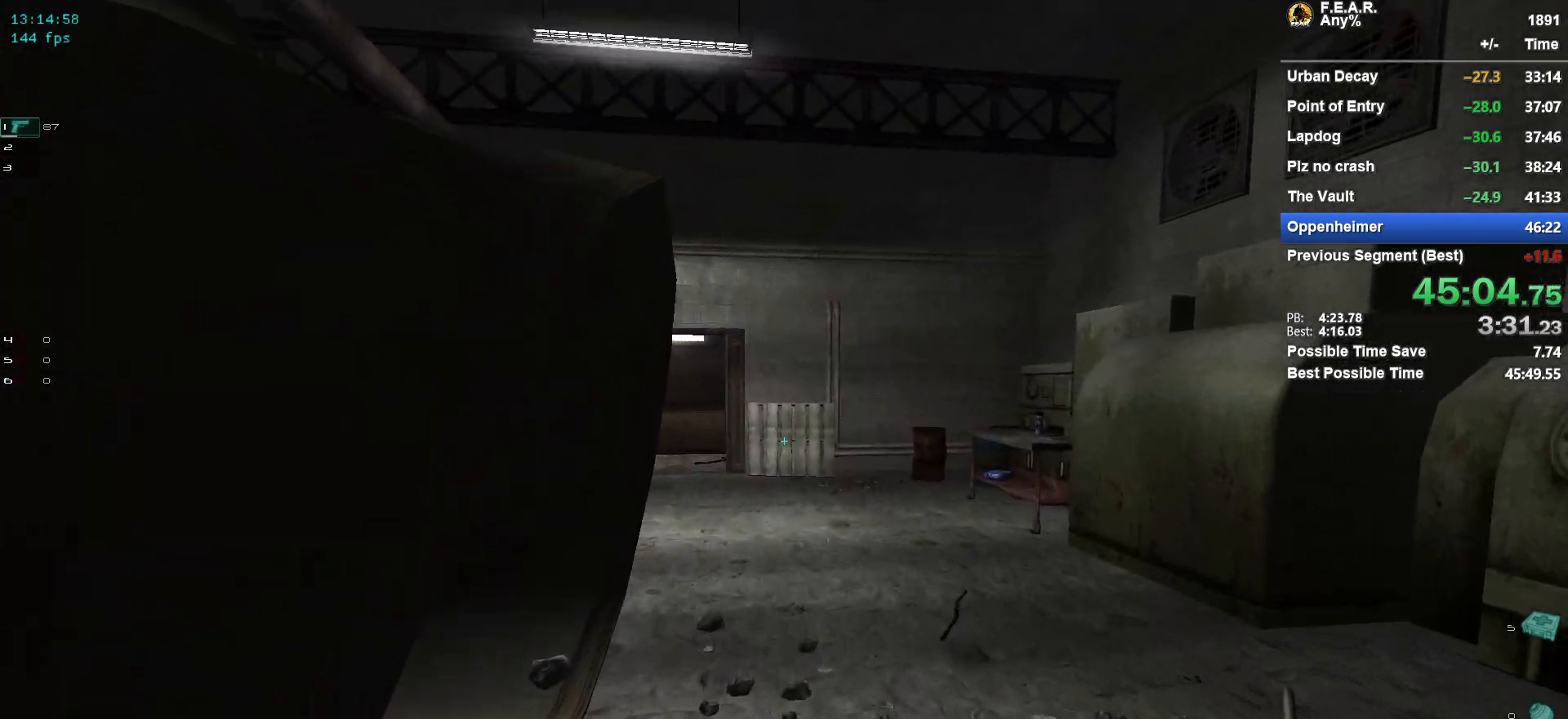
{"keys": ["w"], "mouse": [], "events": []}
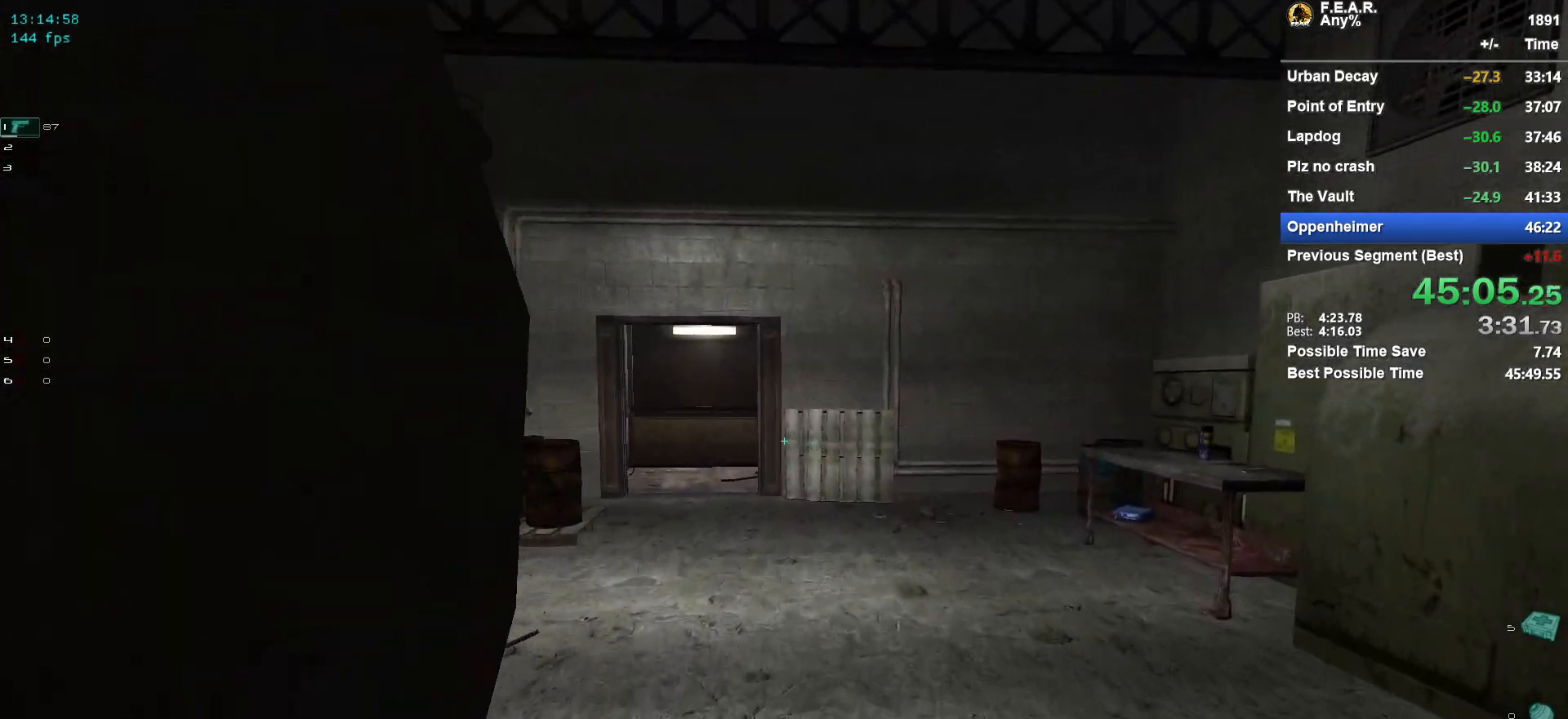
{"keys": ["w"], "mouse": [], "events": []}
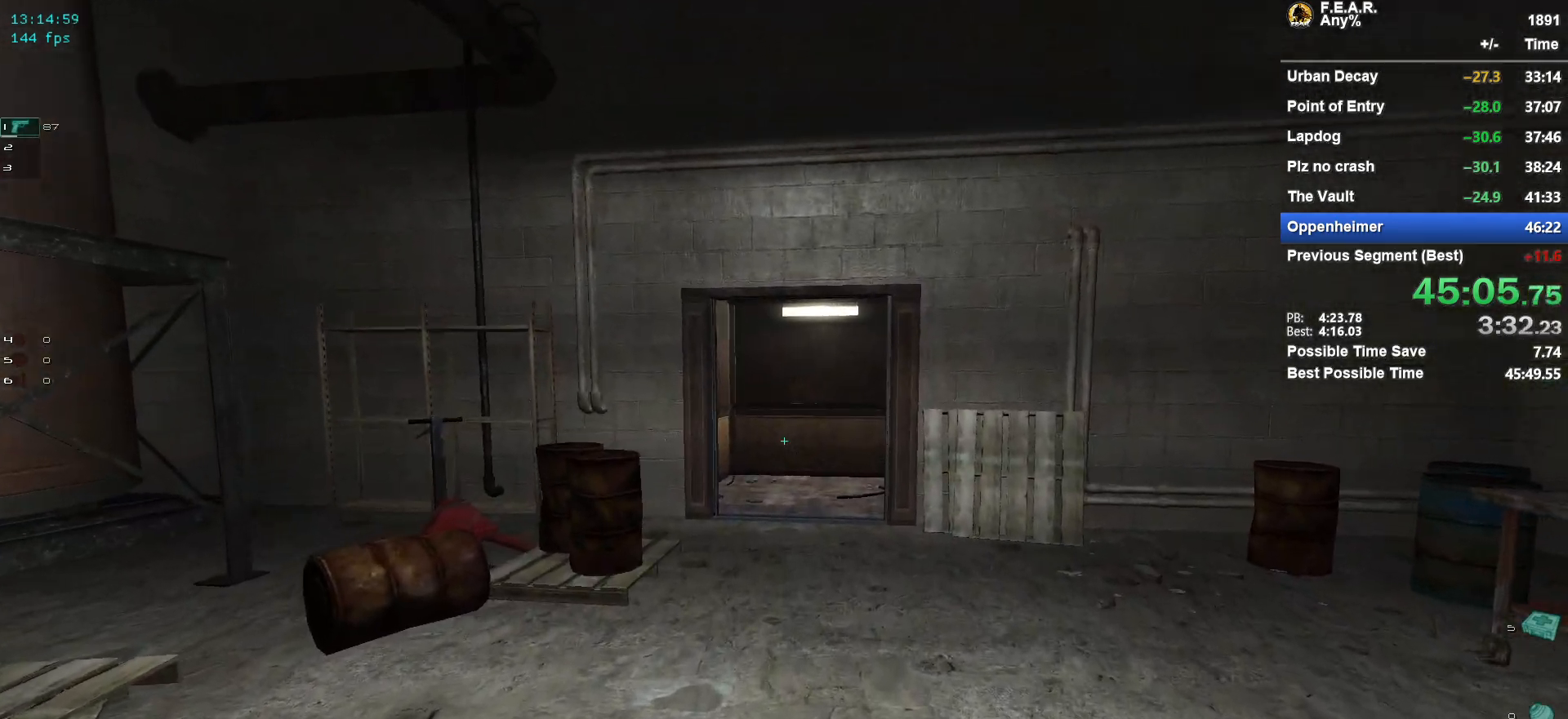
{"keys": ["w"], "mouse": [], "events": []}
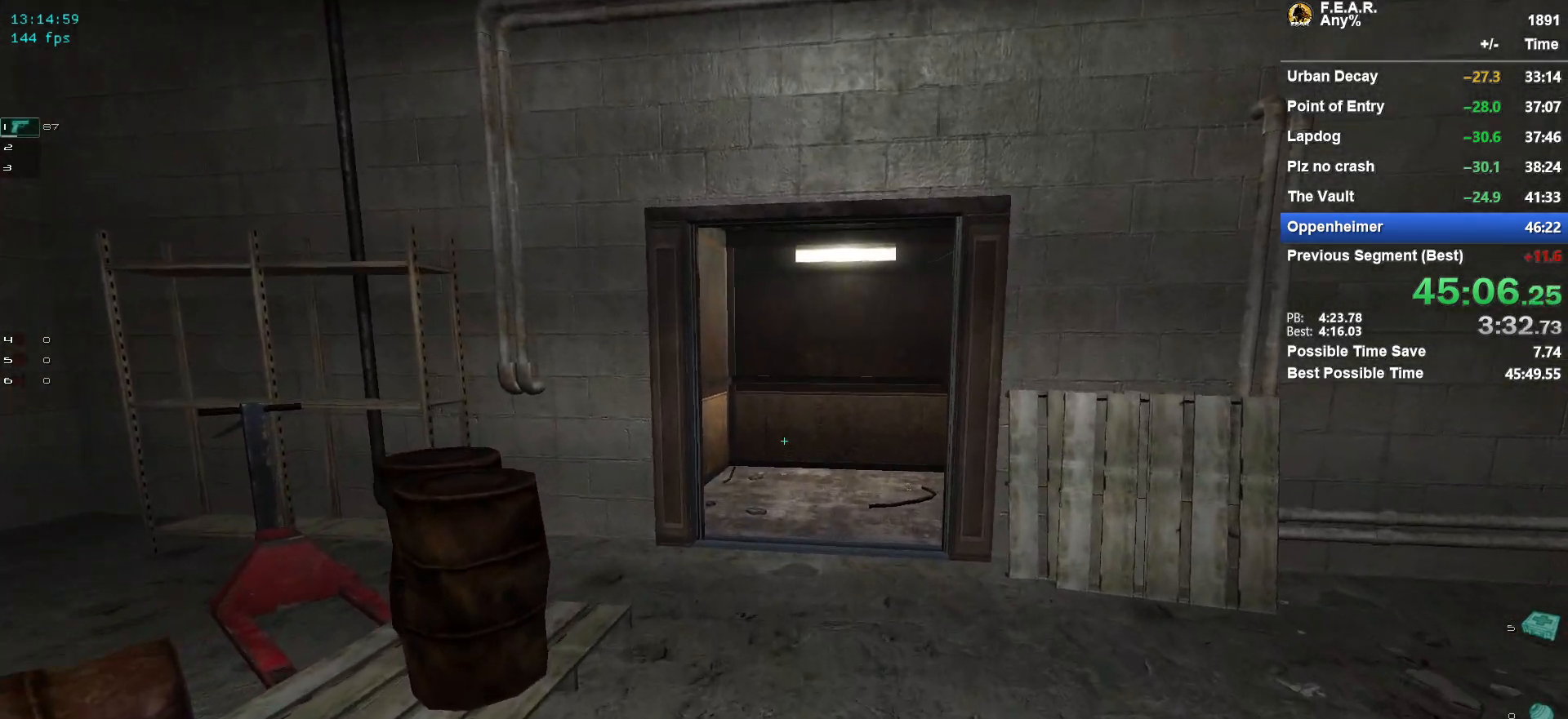
{"keys": ["w"], "mouse": [], "events": []}
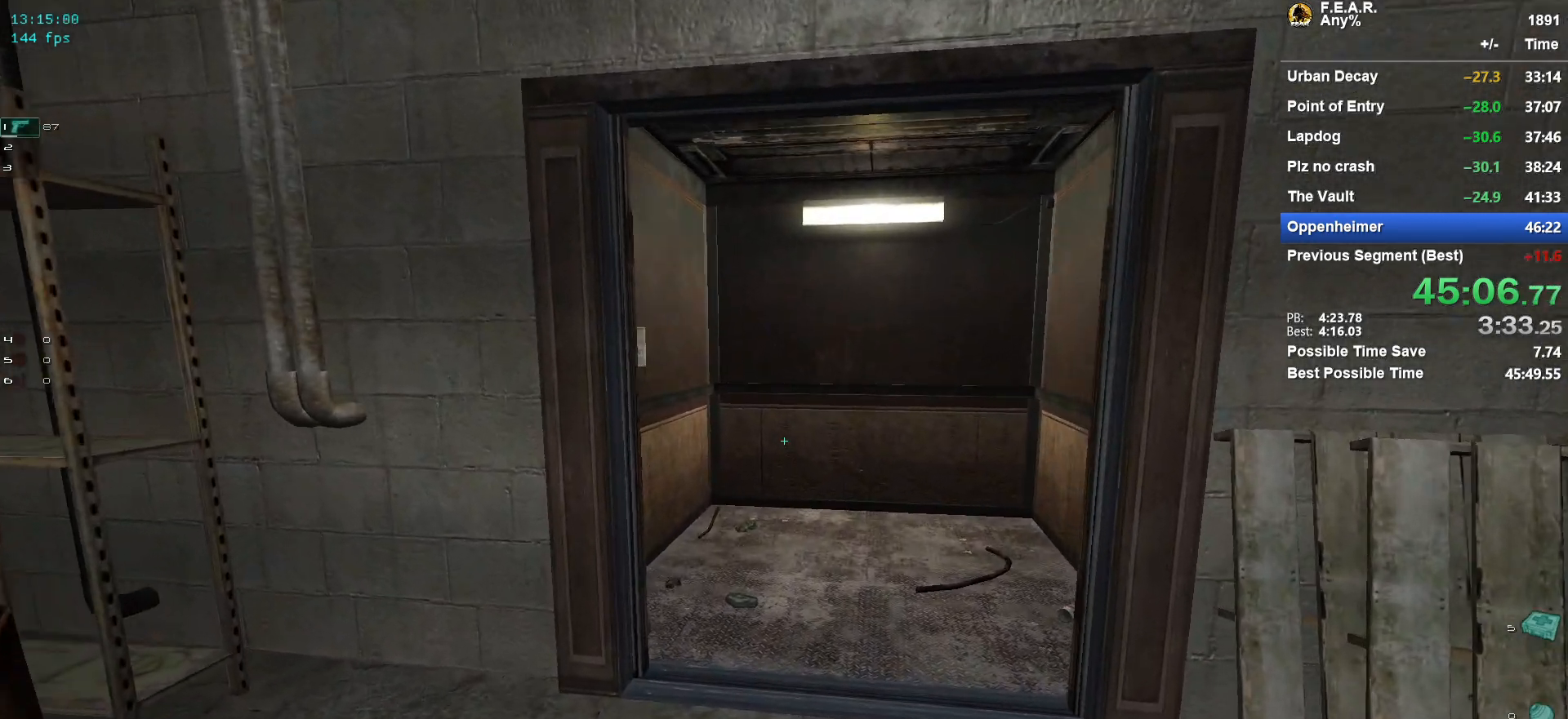
{"keys": ["d", "w"], "mouse": [], "events": [[351, "d", "down"]]}
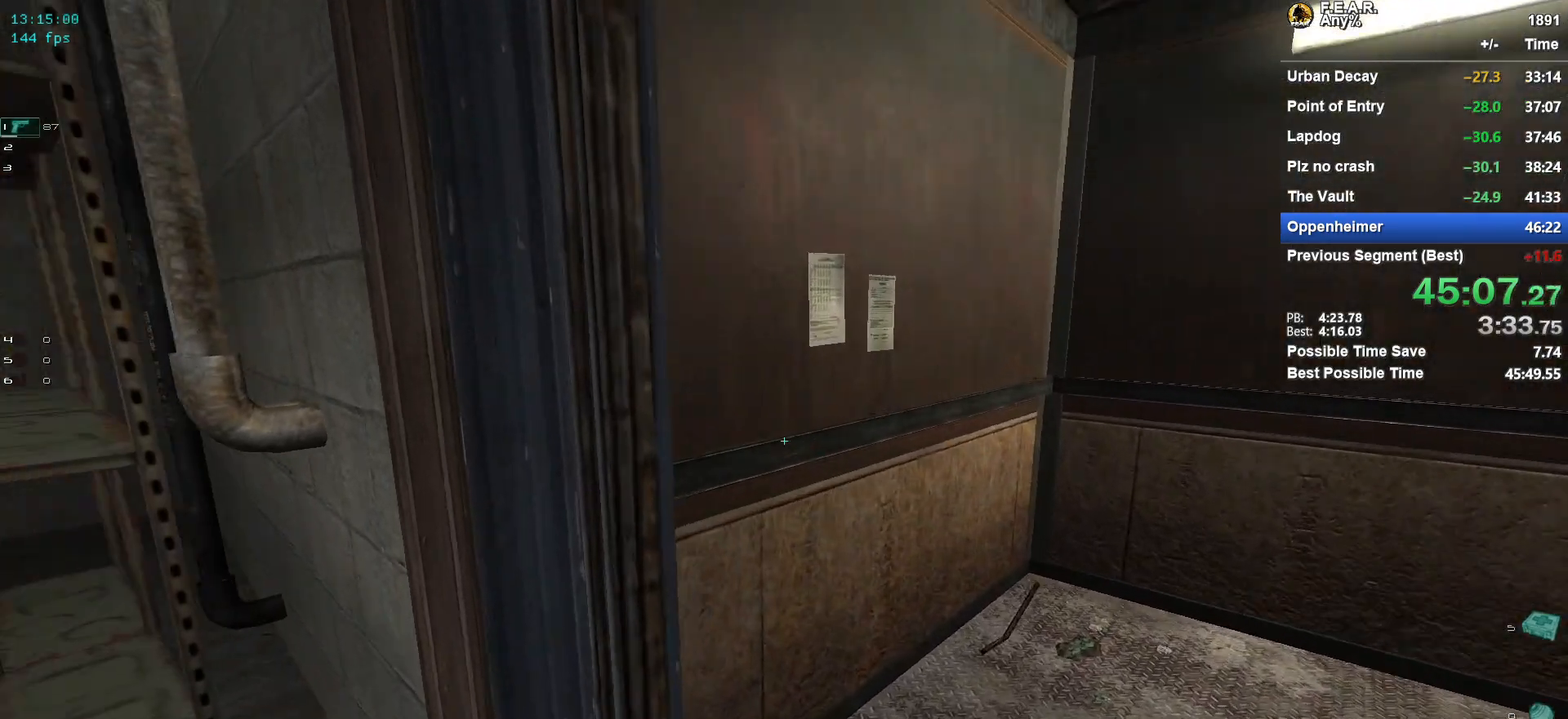
{"keys": ["f"], "mouse": [], "events": [[267, "f", "down"], [317, "d", "up"], [317, "w", "up"], [400, "f", "up"], [450, "f", "down"]]}
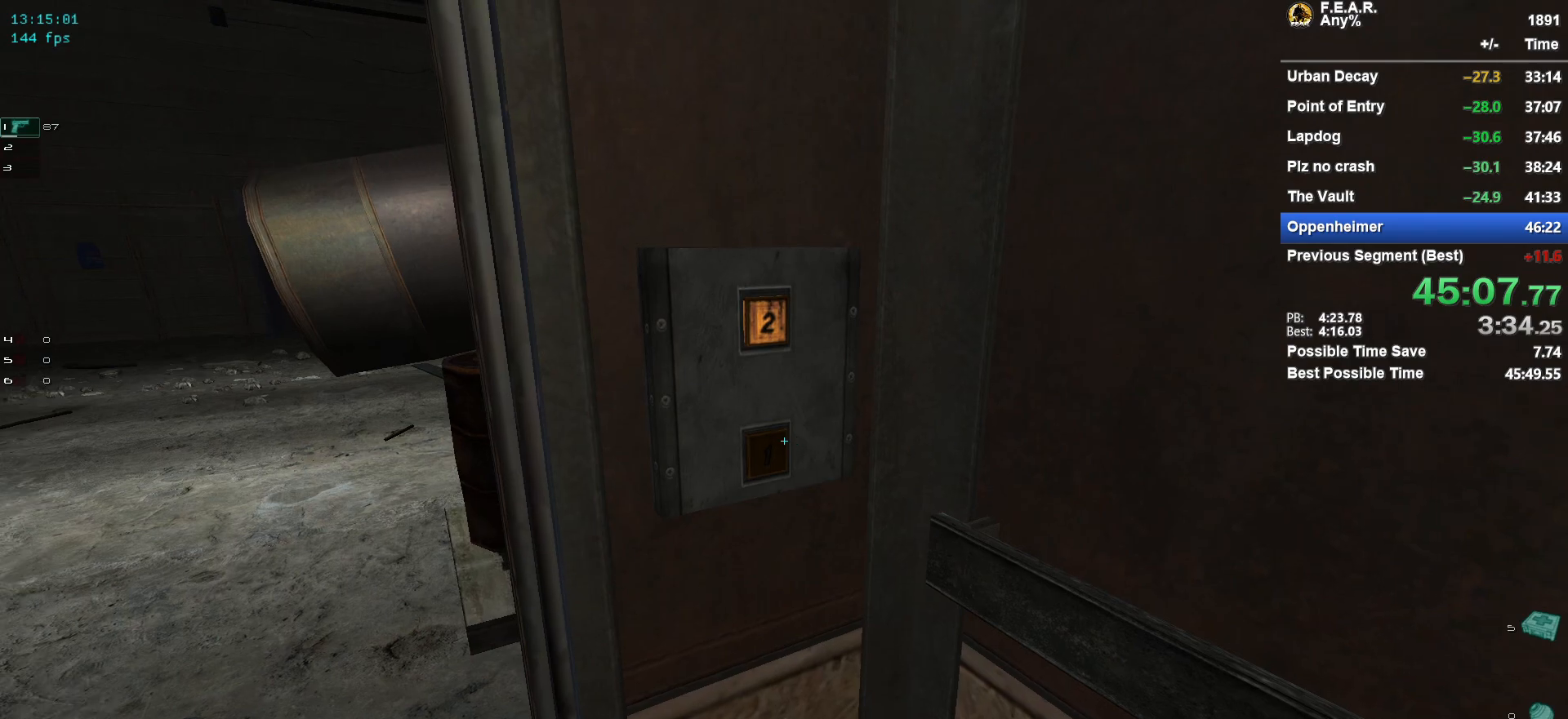
{"keys": [], "mouse": [], "events": [[184, "f", "up"]]}
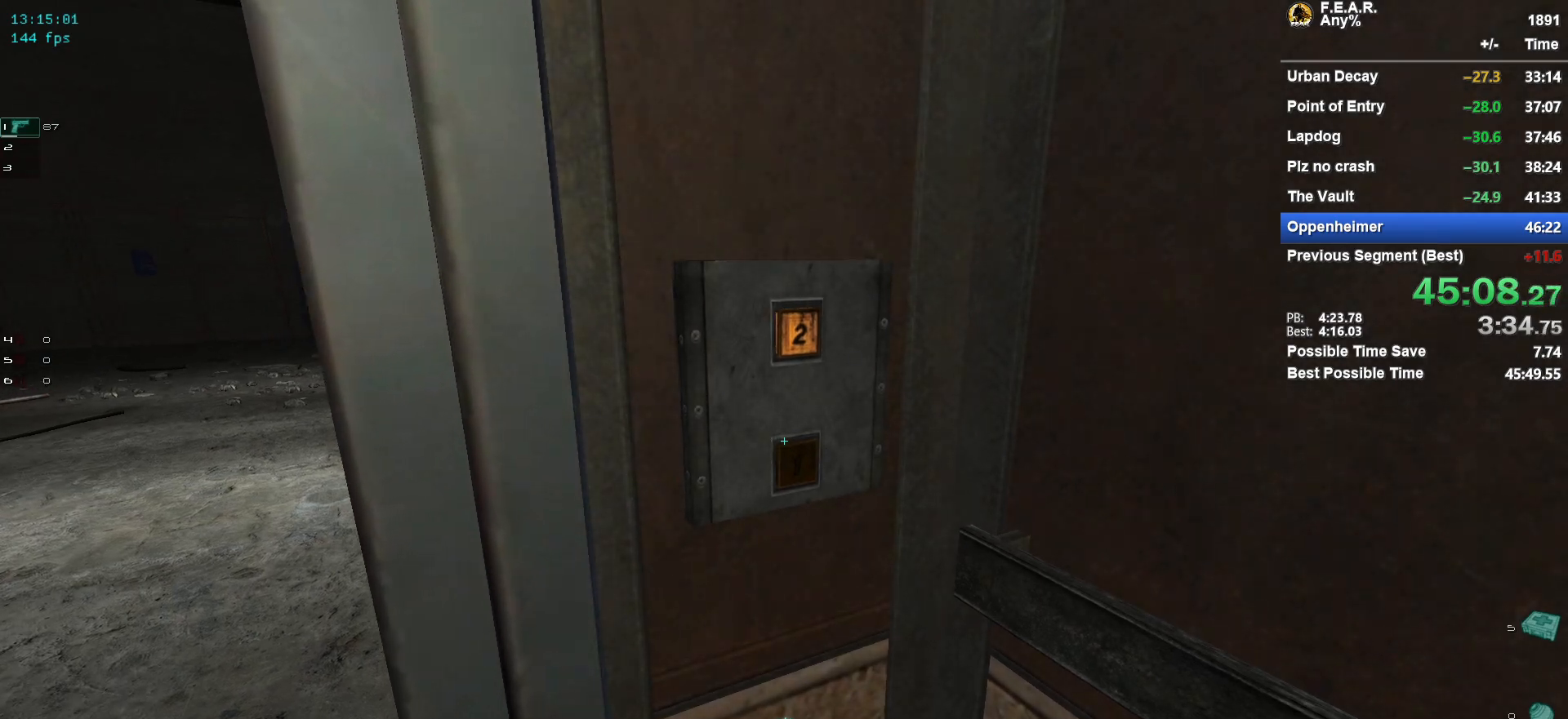
{"keys": ["a"], "mouse": [], "events": [[484, "a", "down"]]}
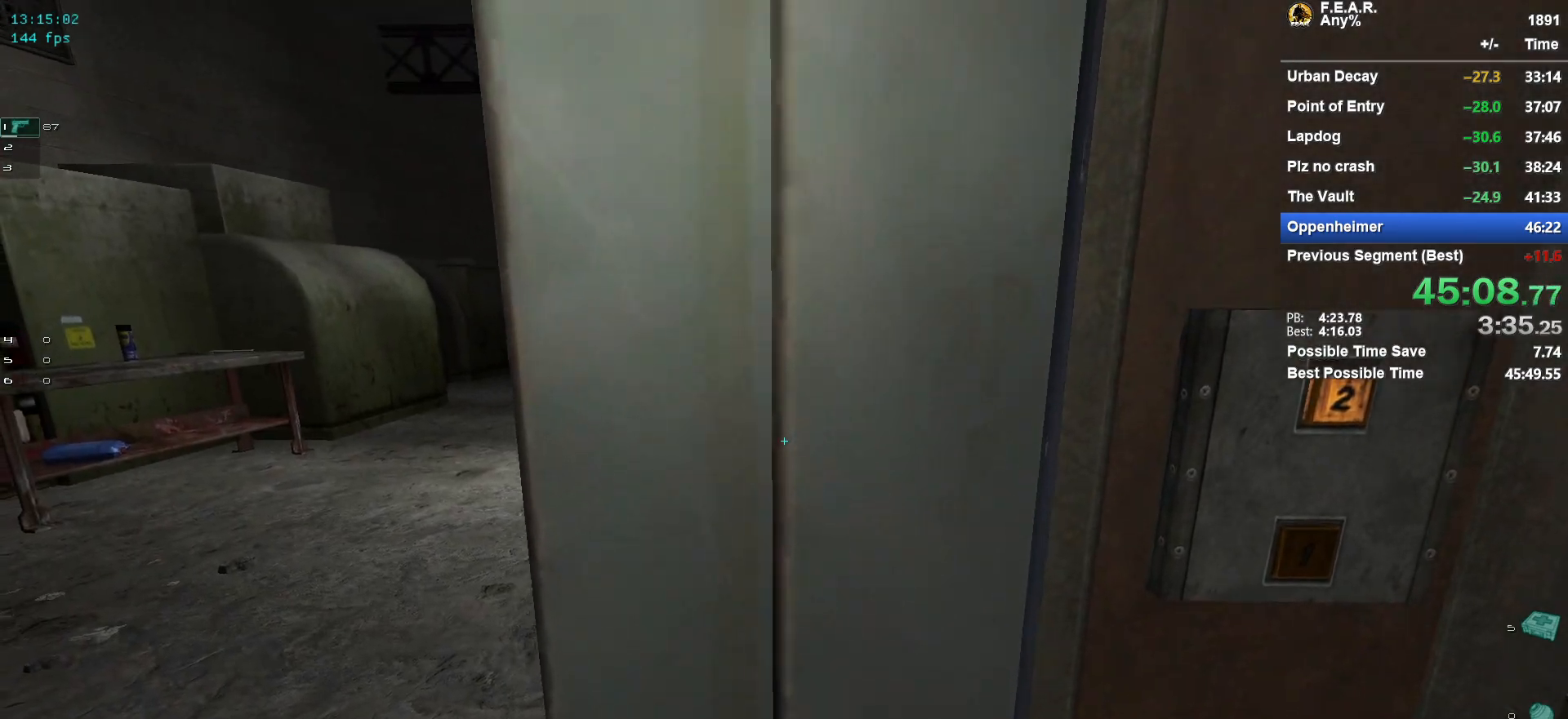
{"keys": [], "mouse": [], "events": [[167, "a", "up"]]}
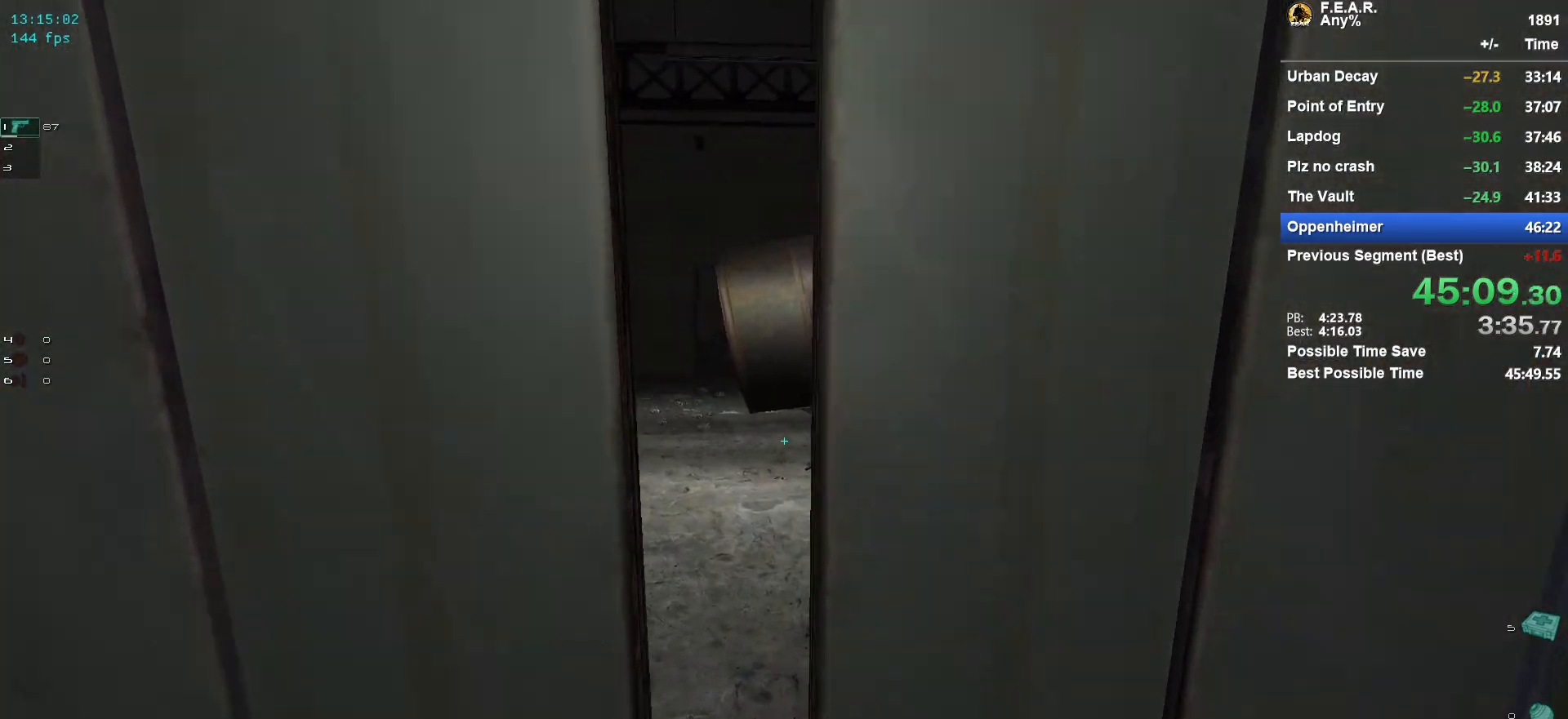
{"keys": [], "mouse": [], "events": []}
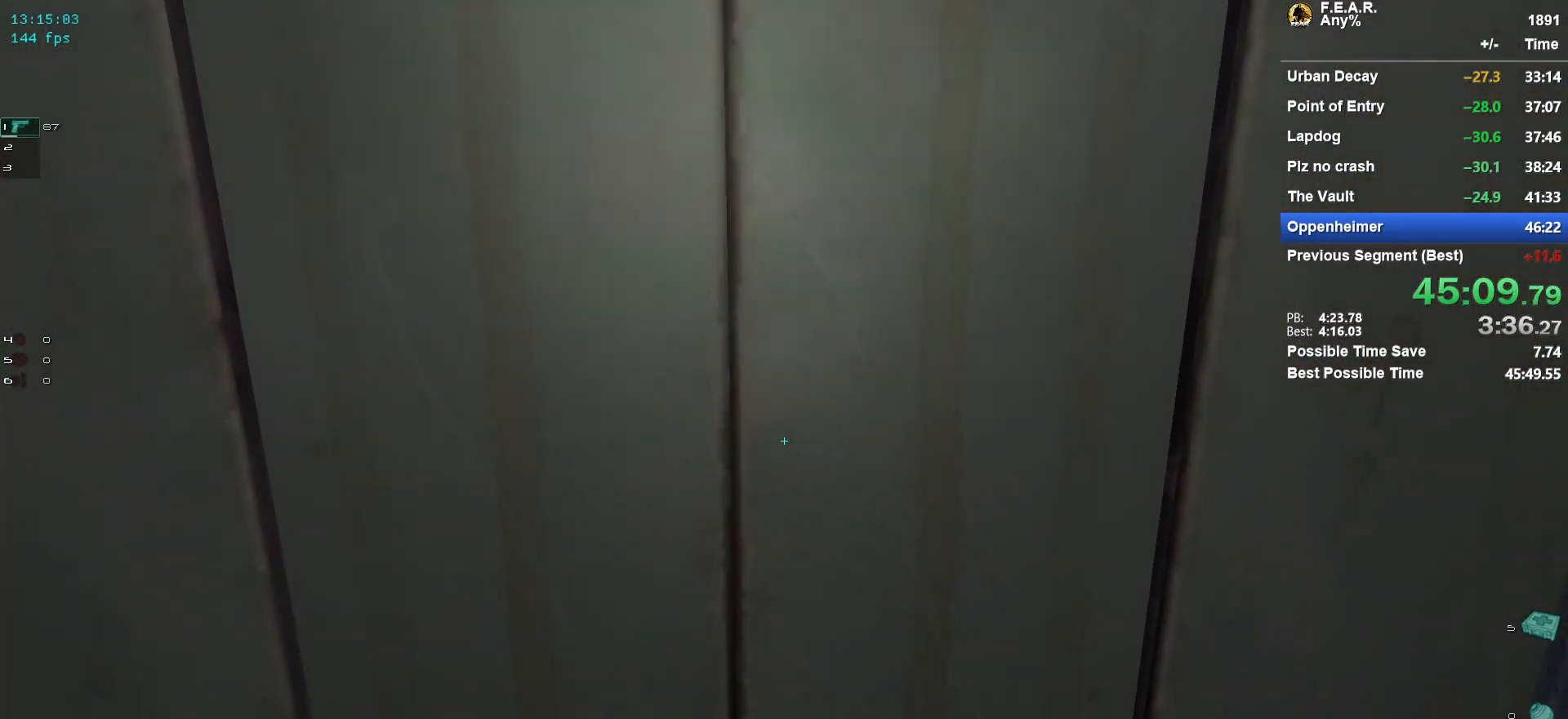
{"keys": [], "mouse": [], "events": [[100, "w", "down"], [234, "w", "up"]]}